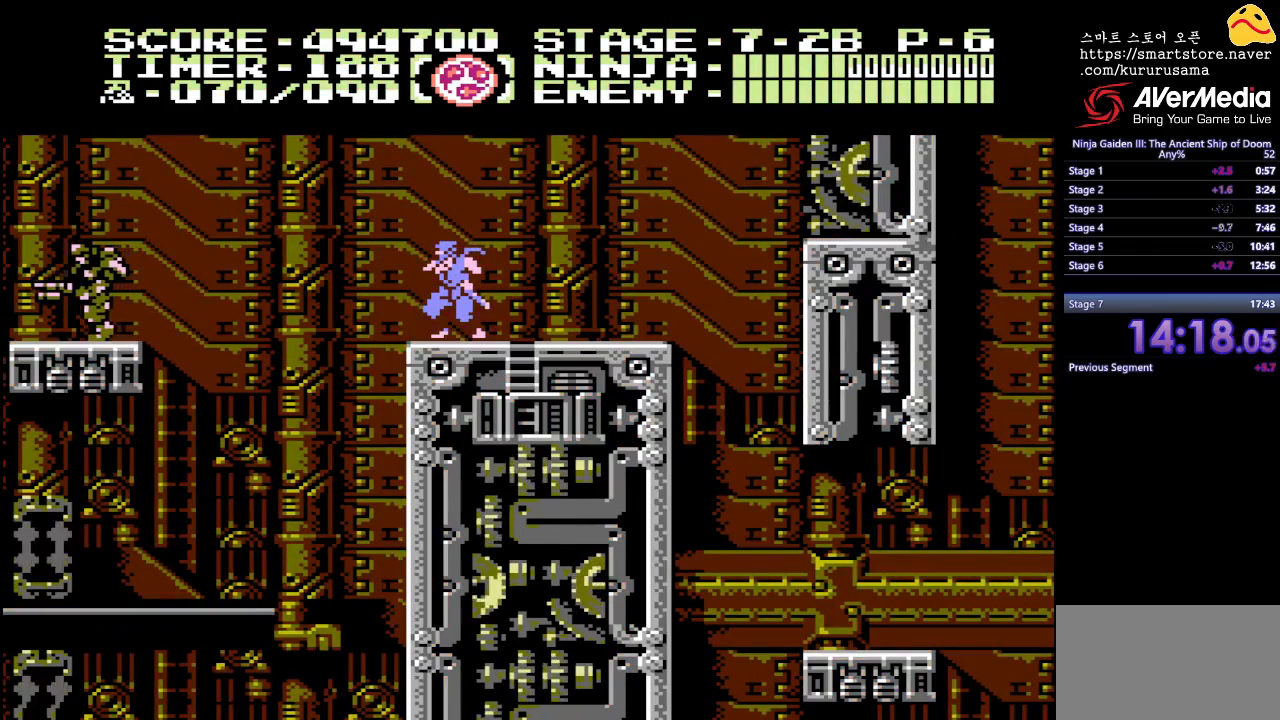
Gameplay with a controller (Nintendo layout); each line is a JSON object with the inputs held at the frame after it. "events" lists button and stick changes between this image and that frame as [ms after this image, input, new state], when the widget could be followed in between. Not read: L3 R3.
{"buttons": ["DPAD_LEFT"], "events": [[17, "DPAD_LEFT", "down"], [100, "B", "down"], [433, "B", "up"]]}
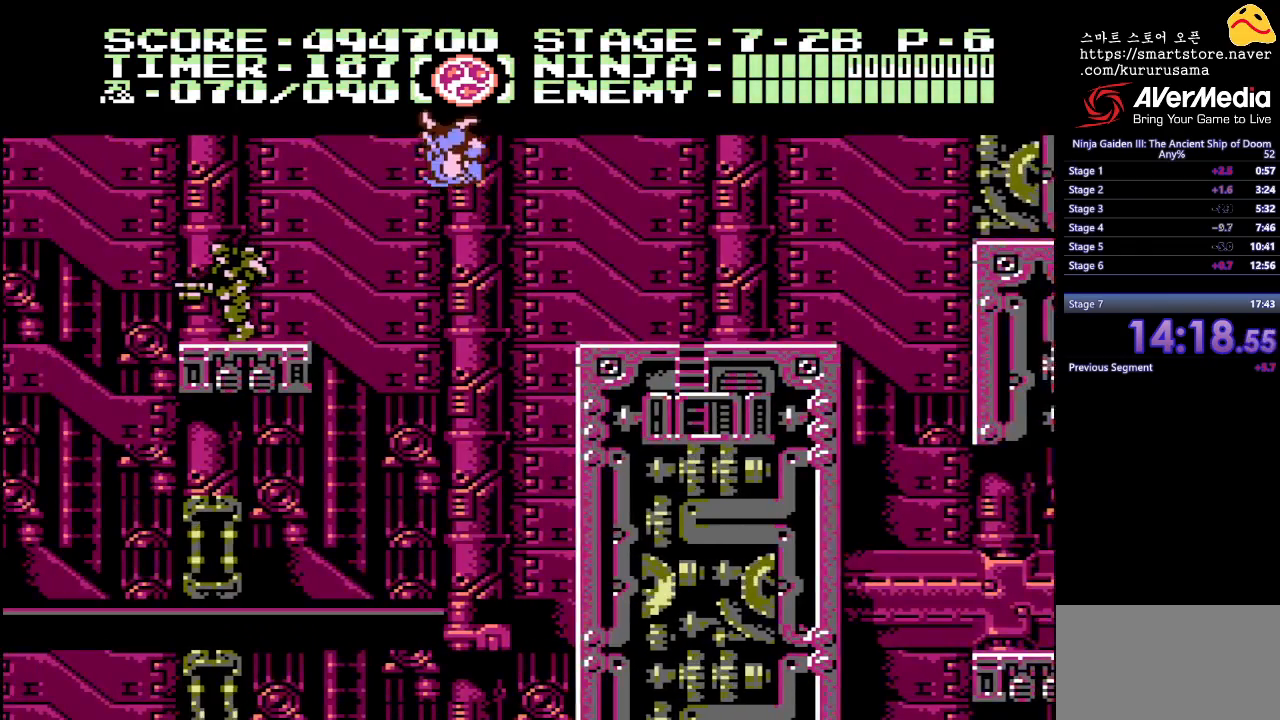
{"buttons": [], "events": [[417, "DPAD_LEFT", "up"]]}
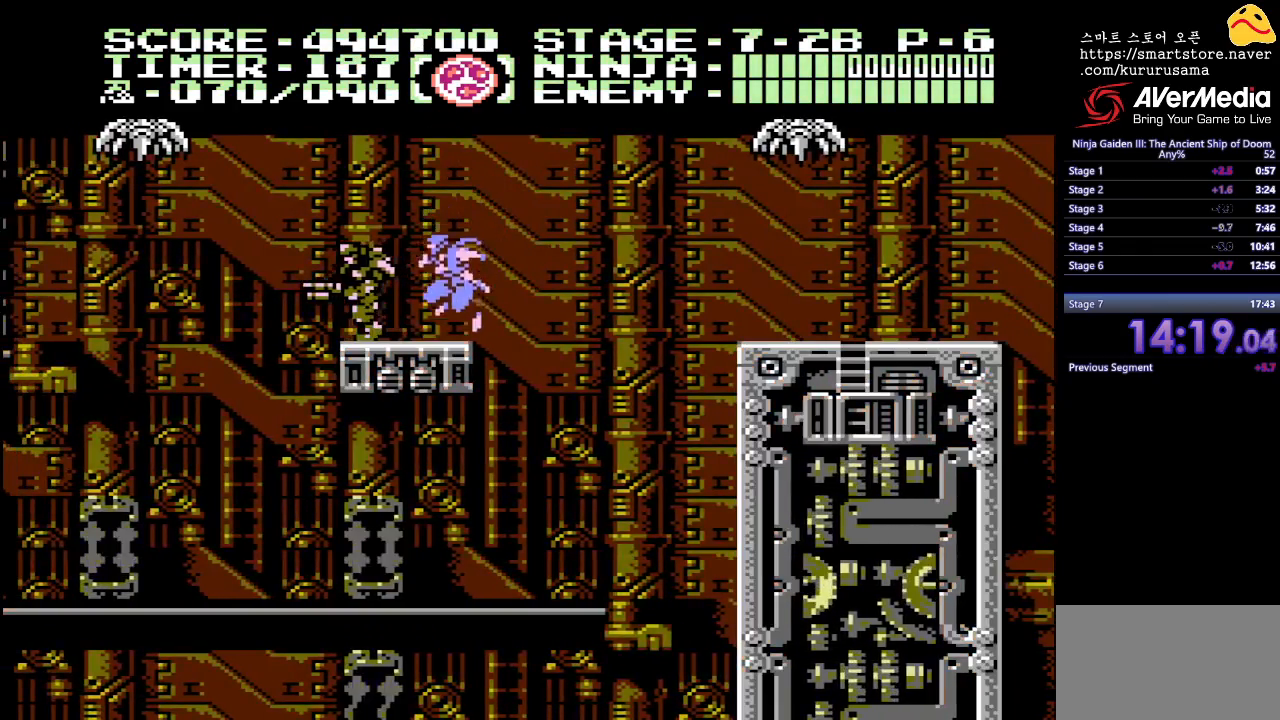
{"buttons": [], "events": [[17, "A", "down"], [150, "A", "up"], [300, "DPAD_LEFT", "down"], [450, "DPAD_LEFT", "up"]]}
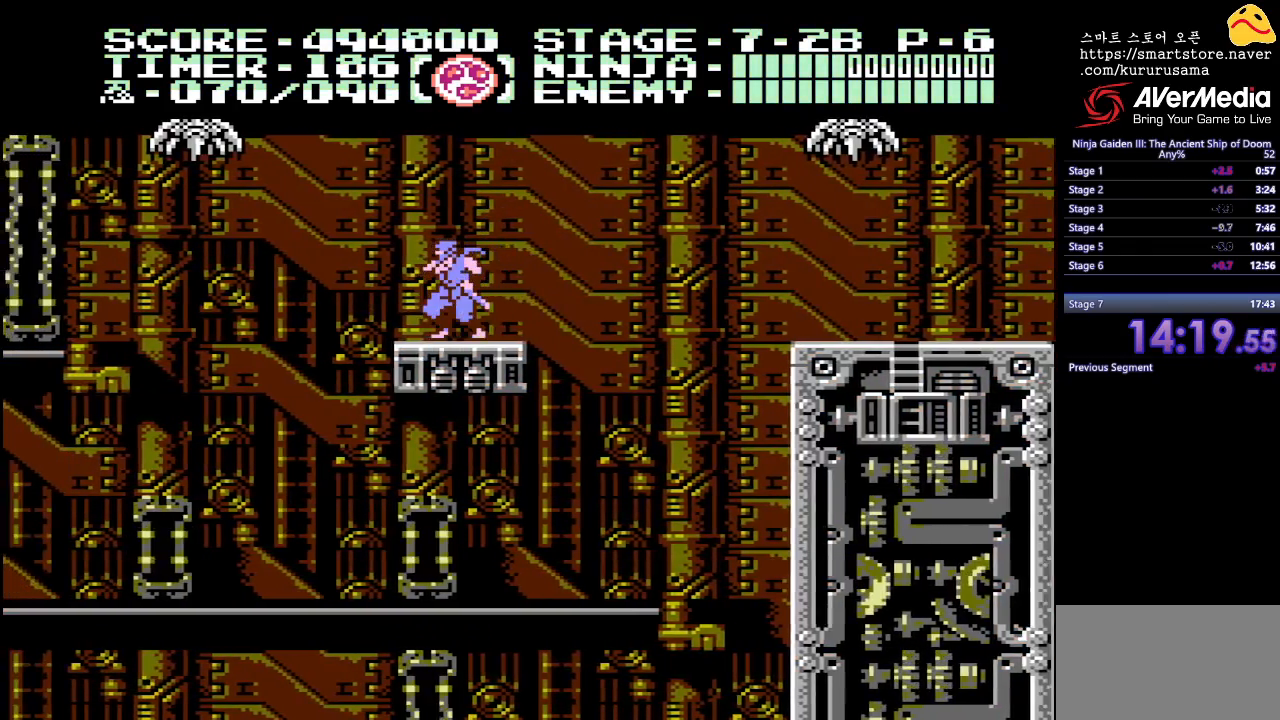
{"buttons": [], "events": []}
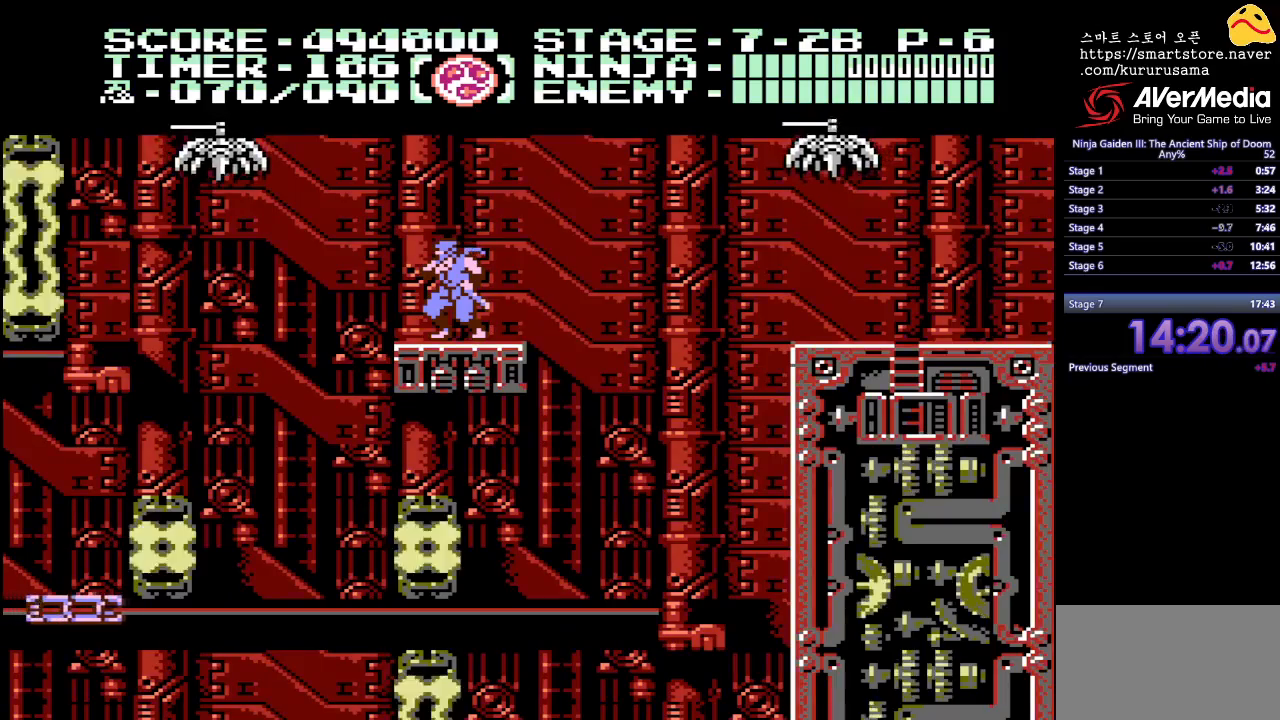
{"buttons": [], "events": []}
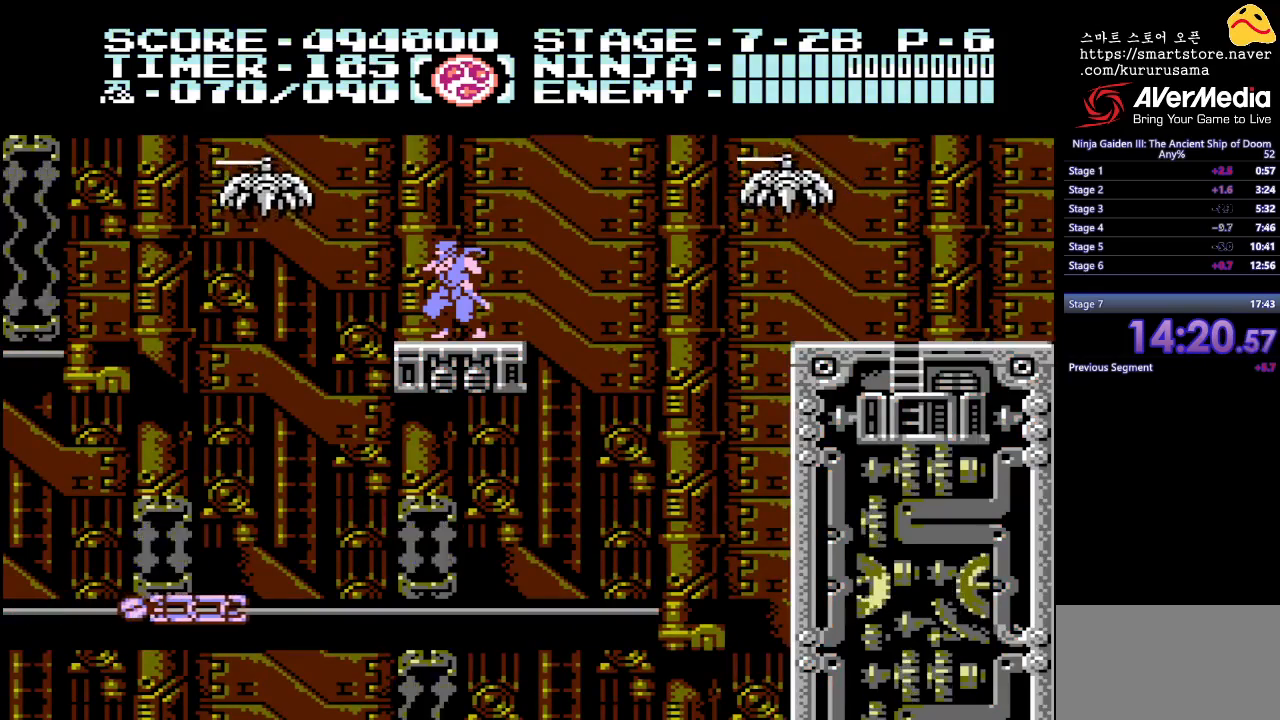
{"buttons": ["A"], "events": [[400, "A", "down"]]}
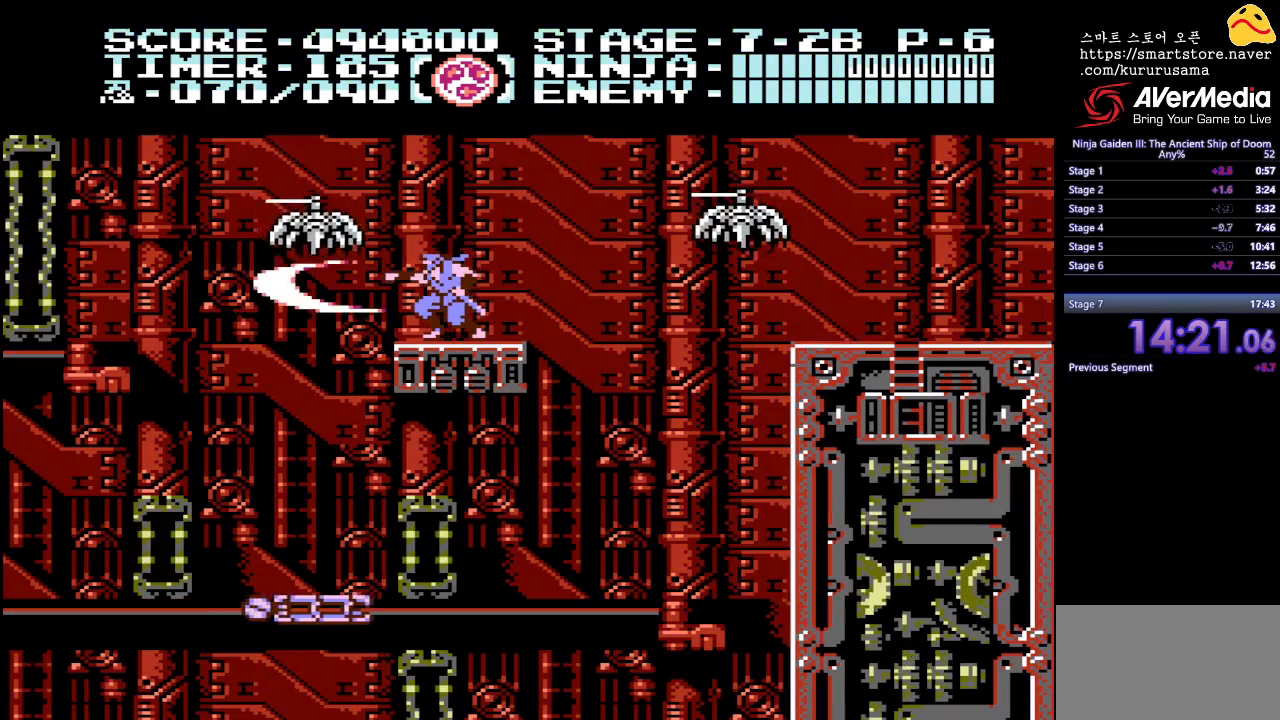
{"buttons": [], "events": [[17, "A", "up"]]}
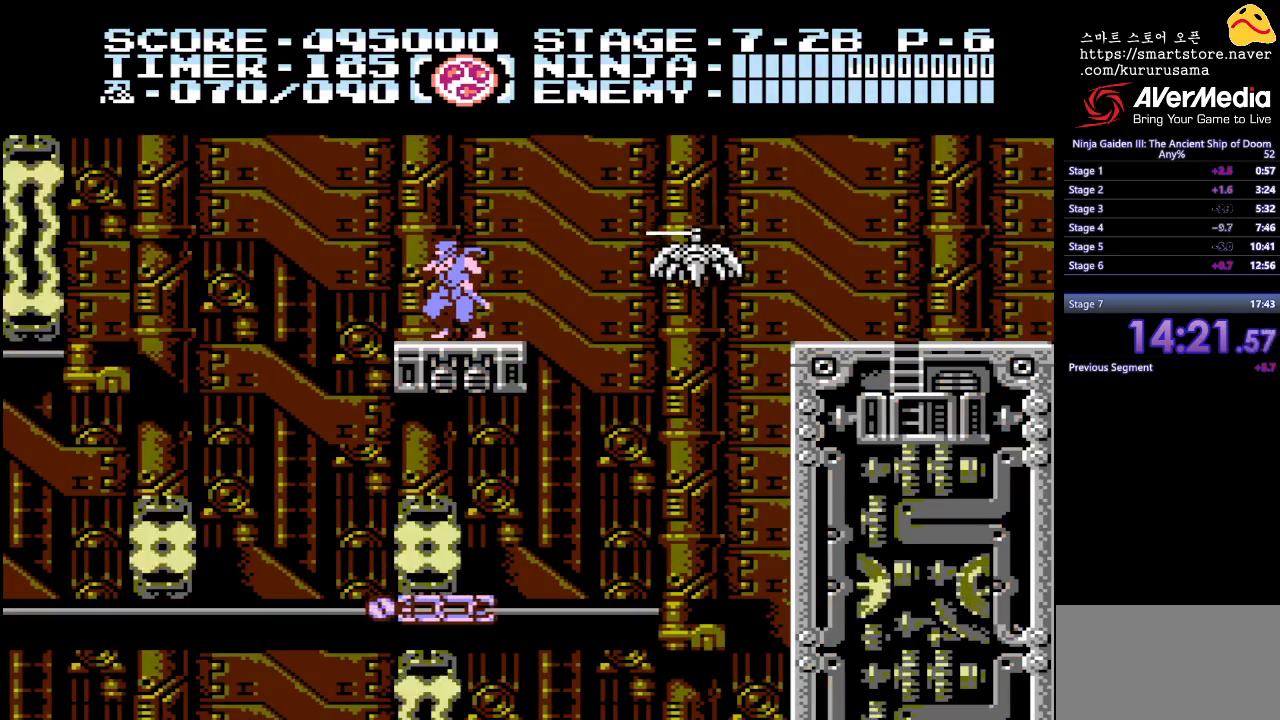
{"buttons": [], "events": [[283, "DPAD_UP", "down"], [350, "A", "down"], [433, "A", "up"], [483, "DPAD_UP", "up"]]}
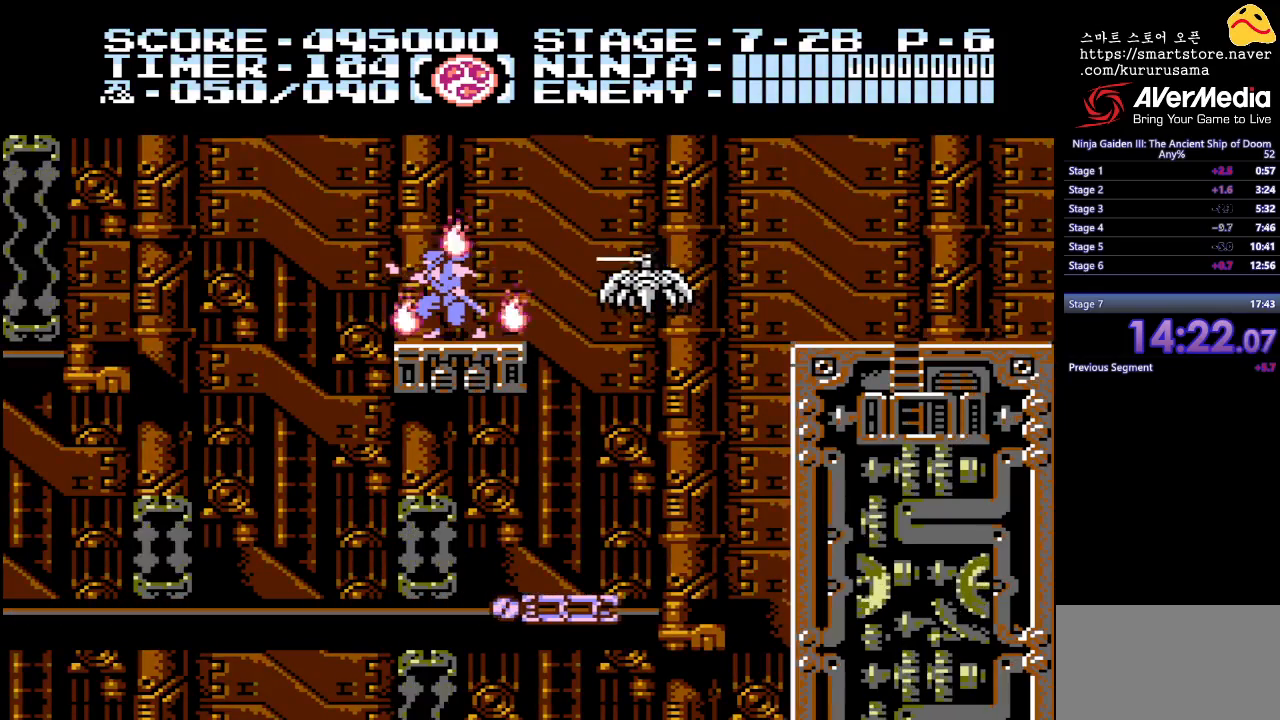
{"buttons": ["DPAD_LEFT"], "events": [[417, "DPAD_LEFT", "down"]]}
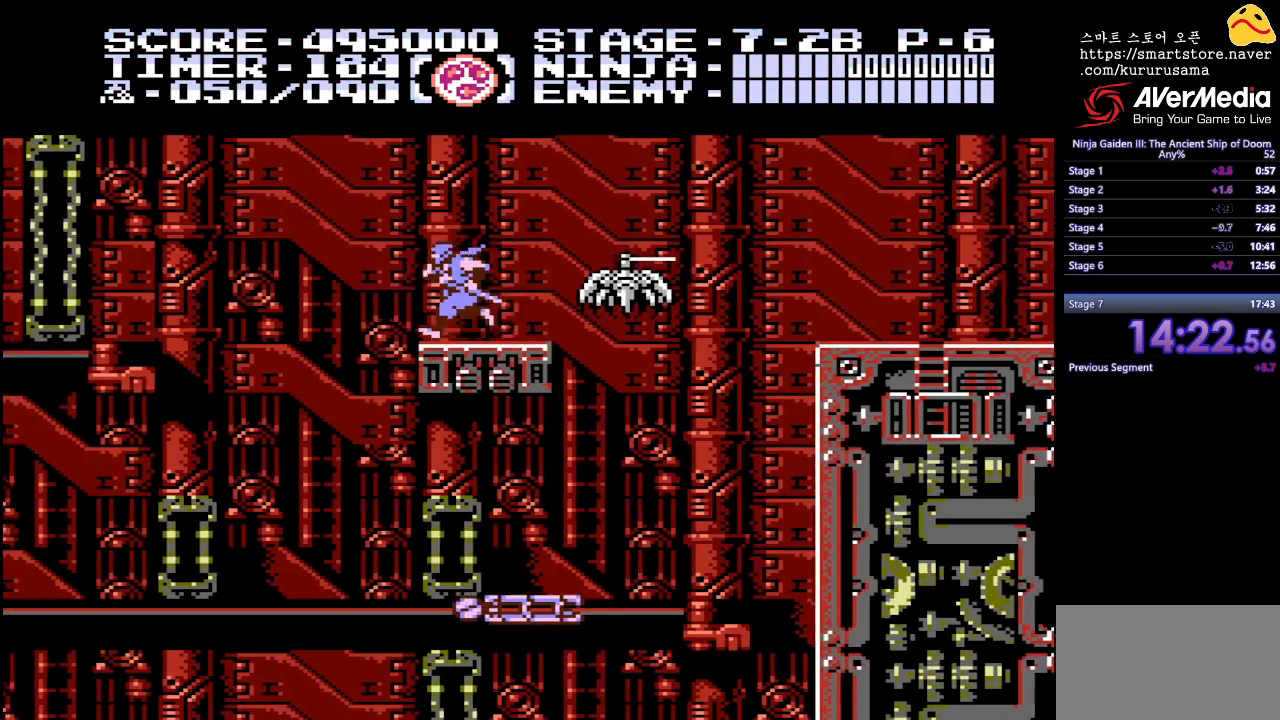
{"buttons": ["DPAD_LEFT"], "events": [[233, "DPAD_LEFT", "up"], [467, "DPAD_LEFT", "down"]]}
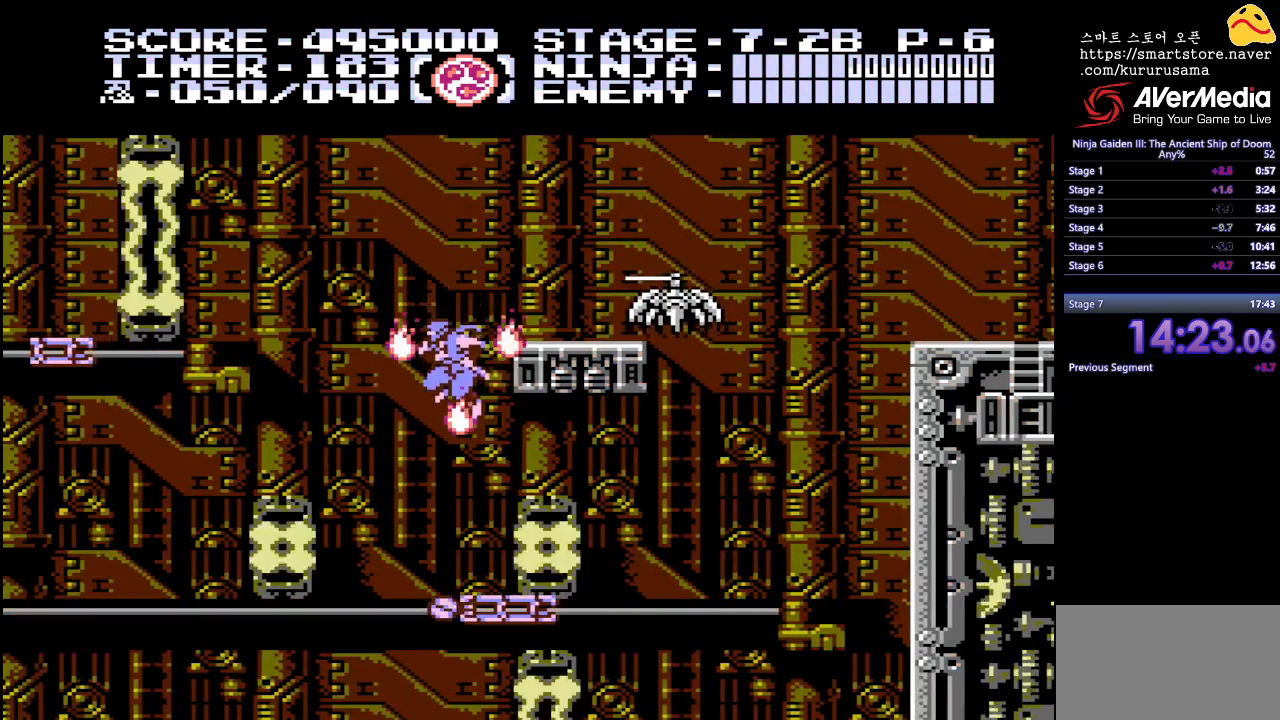
{"buttons": [], "events": [[100, "DPAD_LEFT", "up"]]}
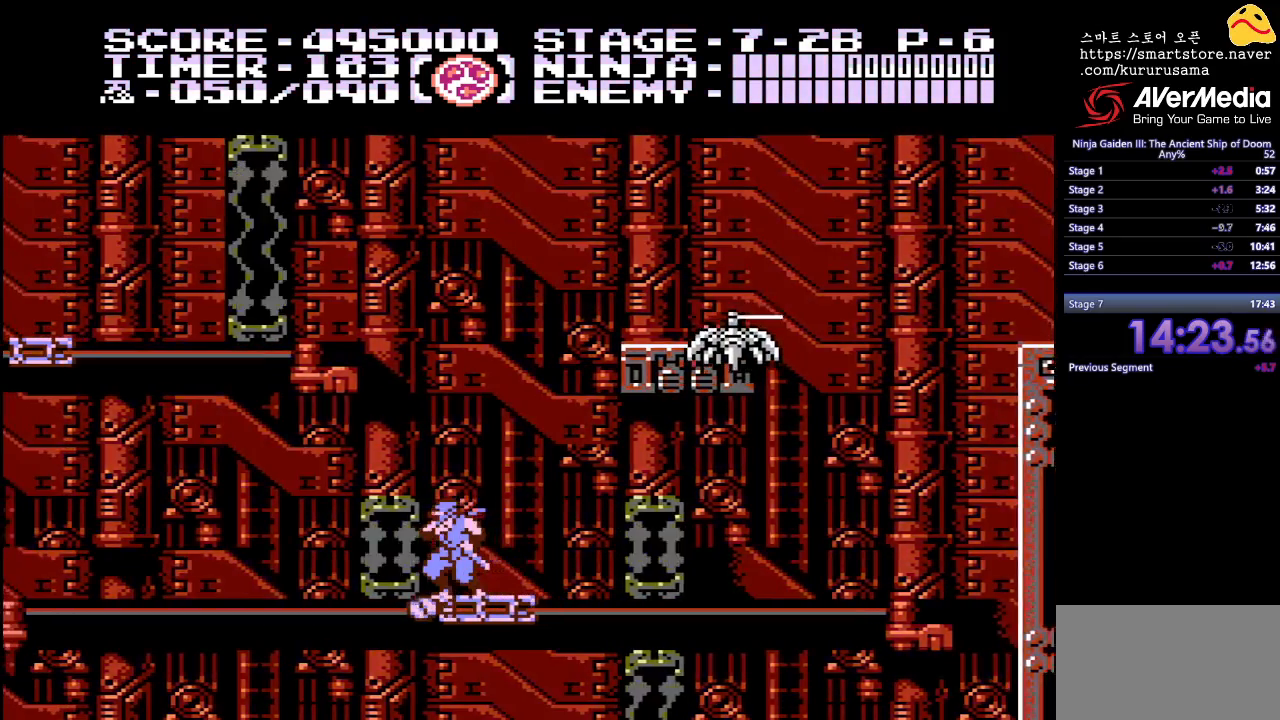
{"buttons": [], "events": []}
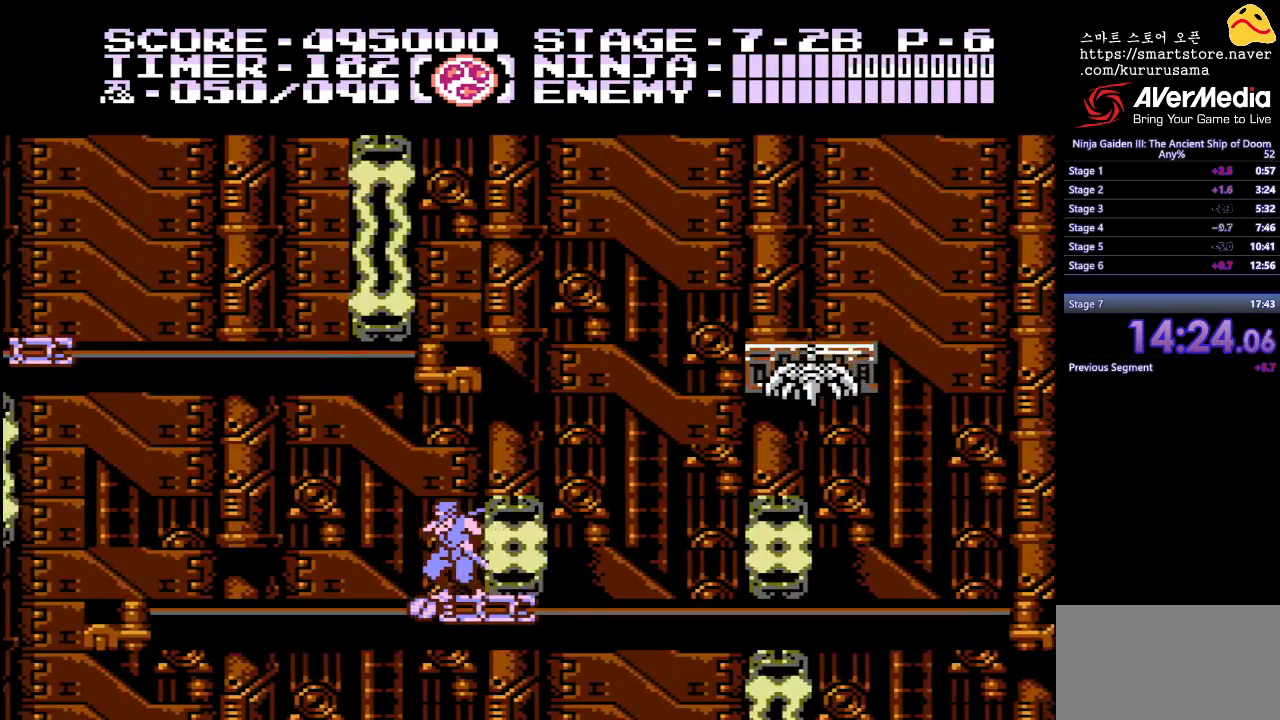
{"buttons": [], "events": []}
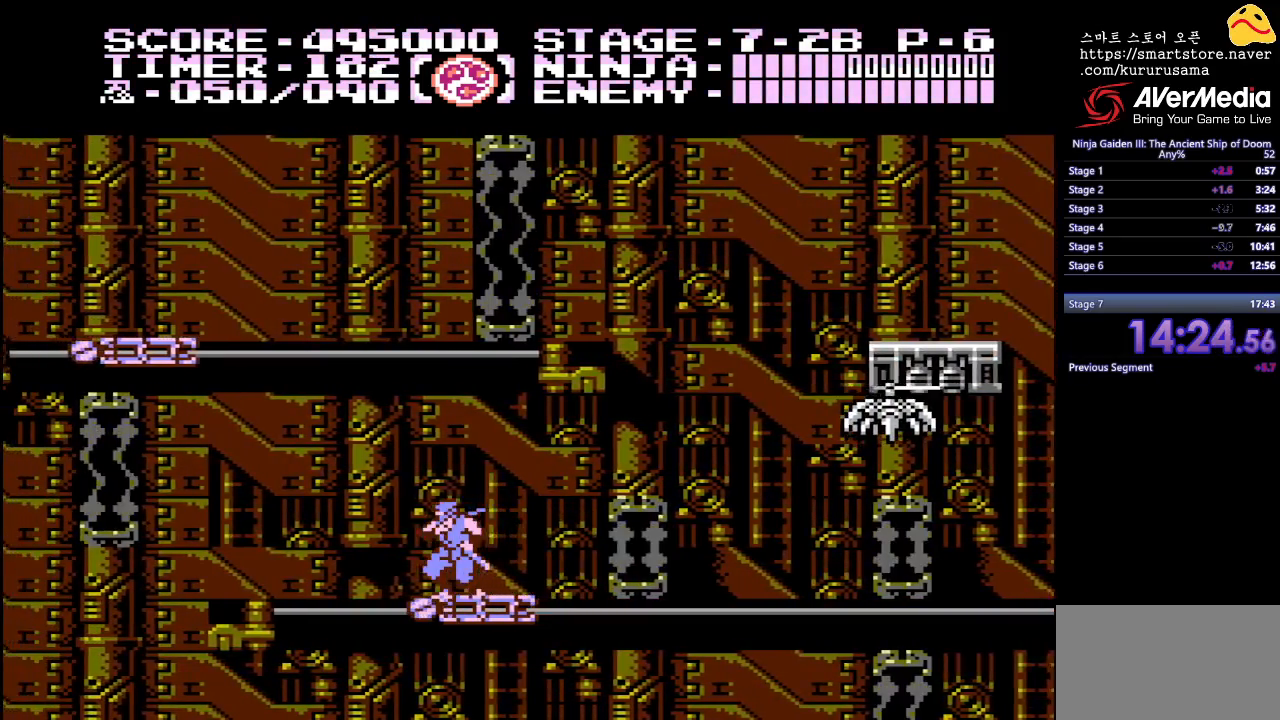
{"buttons": ["DPAD_LEFT"], "events": [[100, "B", "down"], [150, "DPAD_LEFT", "down"], [317, "B", "up"]]}
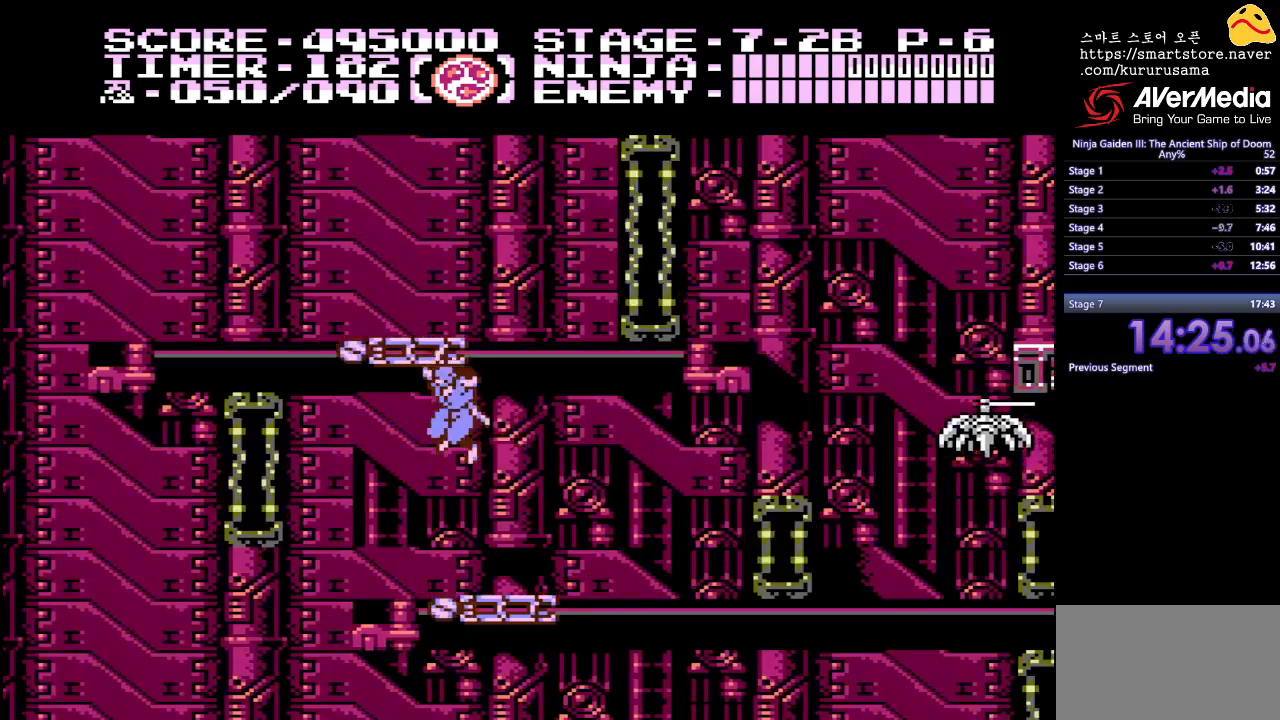
{"buttons": [], "events": [[150, "DPAD_LEFT", "up"]]}
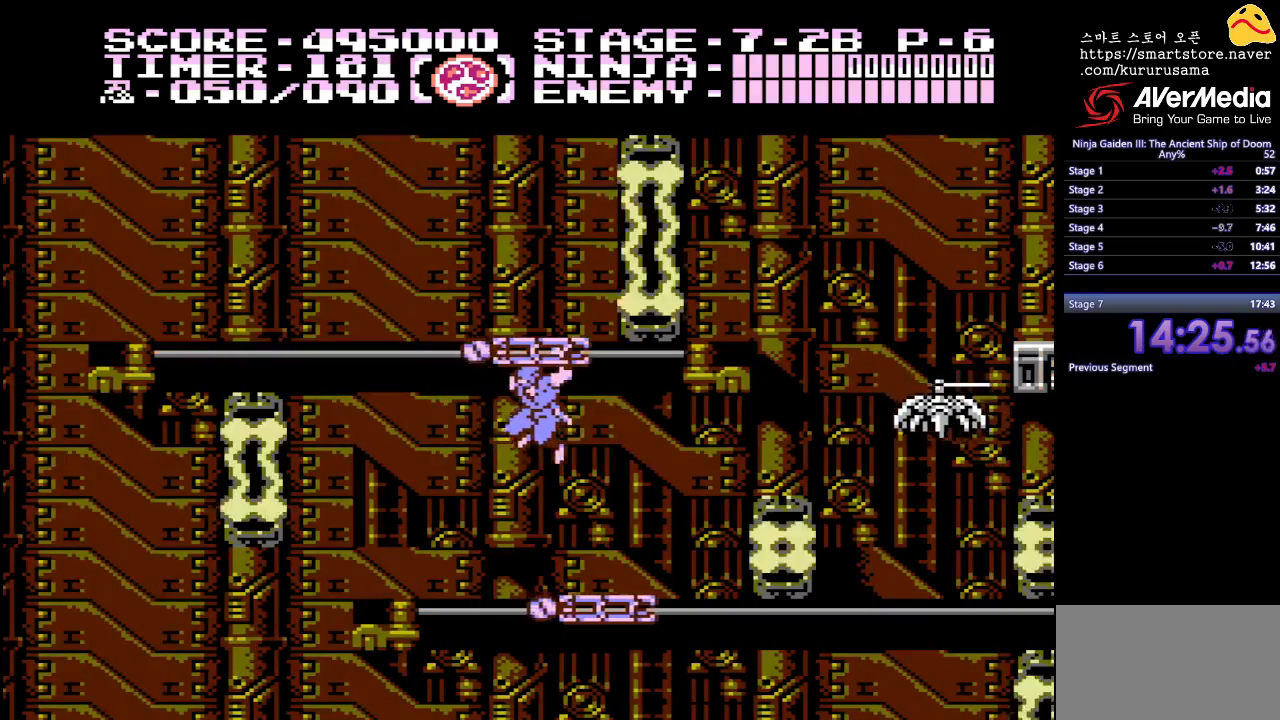
{"buttons": [], "events": [[133, "DPAD_LEFT", "down"], [267, "DPAD_LEFT", "up"]]}
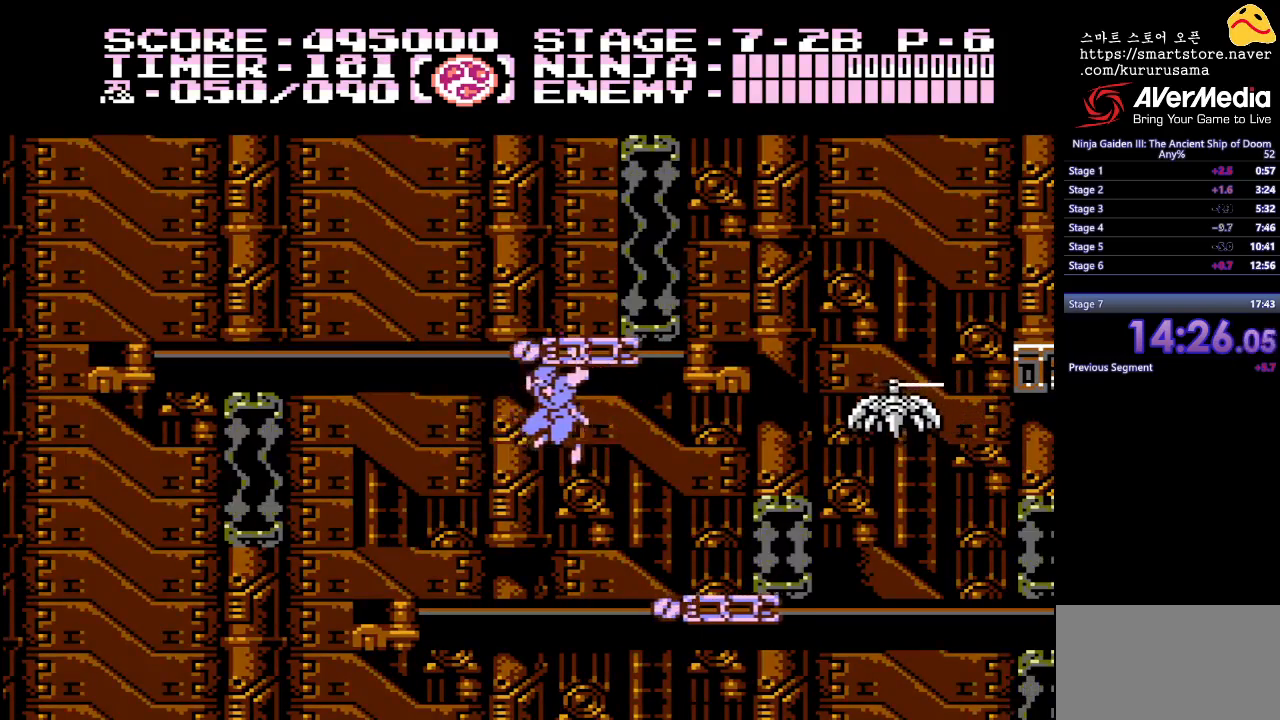
{"buttons": ["DPAD_LEFT"], "events": [[83, "DPAD_LEFT", "down"], [133, "DPAD_UP", "down"], [167, "B", "down"], [233, "DPAD_LEFT", "up"], [367, "B", "up"], [433, "DPAD_UP", "up"], [483, "DPAD_LEFT", "down"]]}
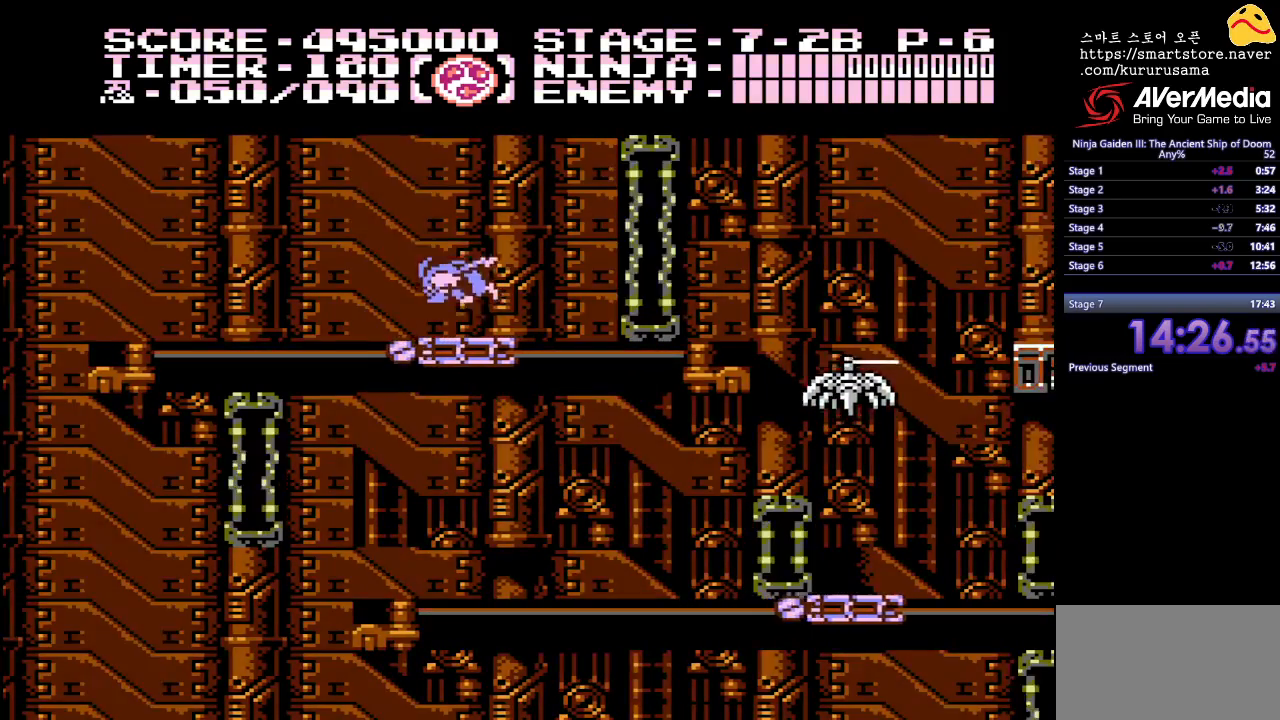
{"buttons": ["A", "DPAD_UP"], "events": [[167, "DPAD_LEFT", "up"], [450, "DPAD_UP", "down"], [500, "A", "down"]]}
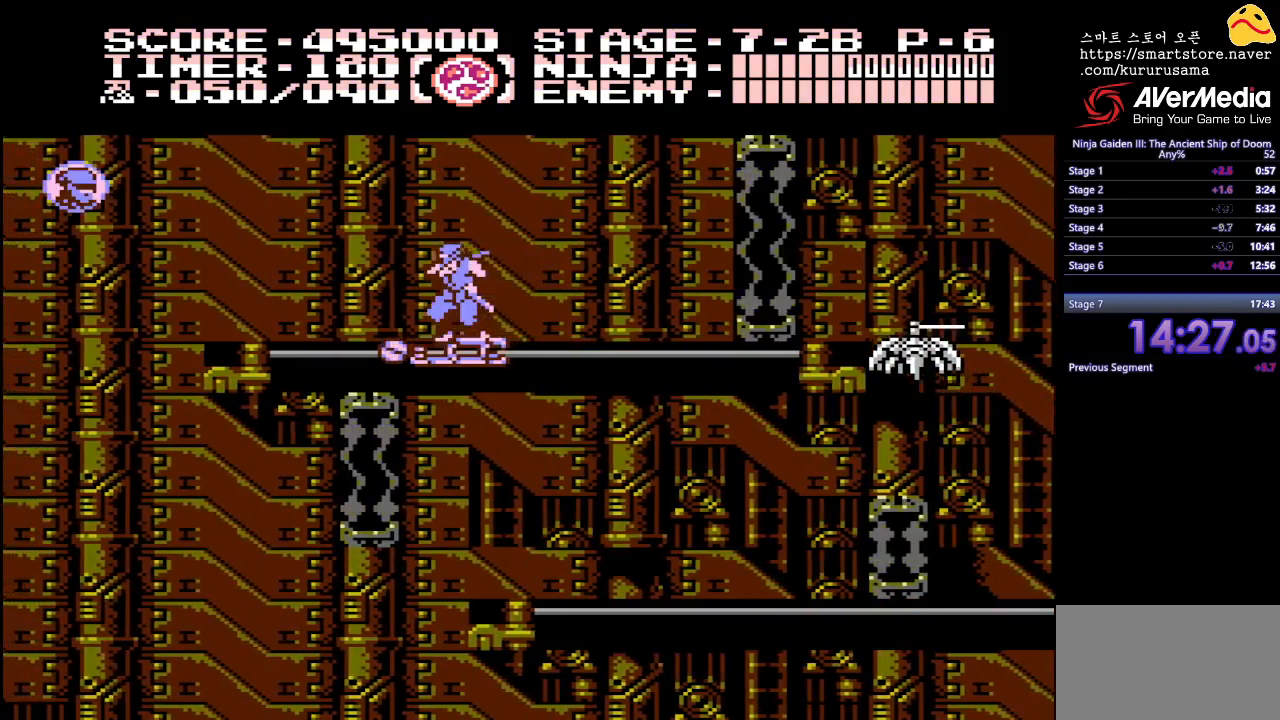
{"buttons": ["B", "DPAD_LEFT"], "events": [[100, "DPAD_UP", "up"], [117, "A", "up"], [250, "DPAD_LEFT", "down"], [400, "B", "down"]]}
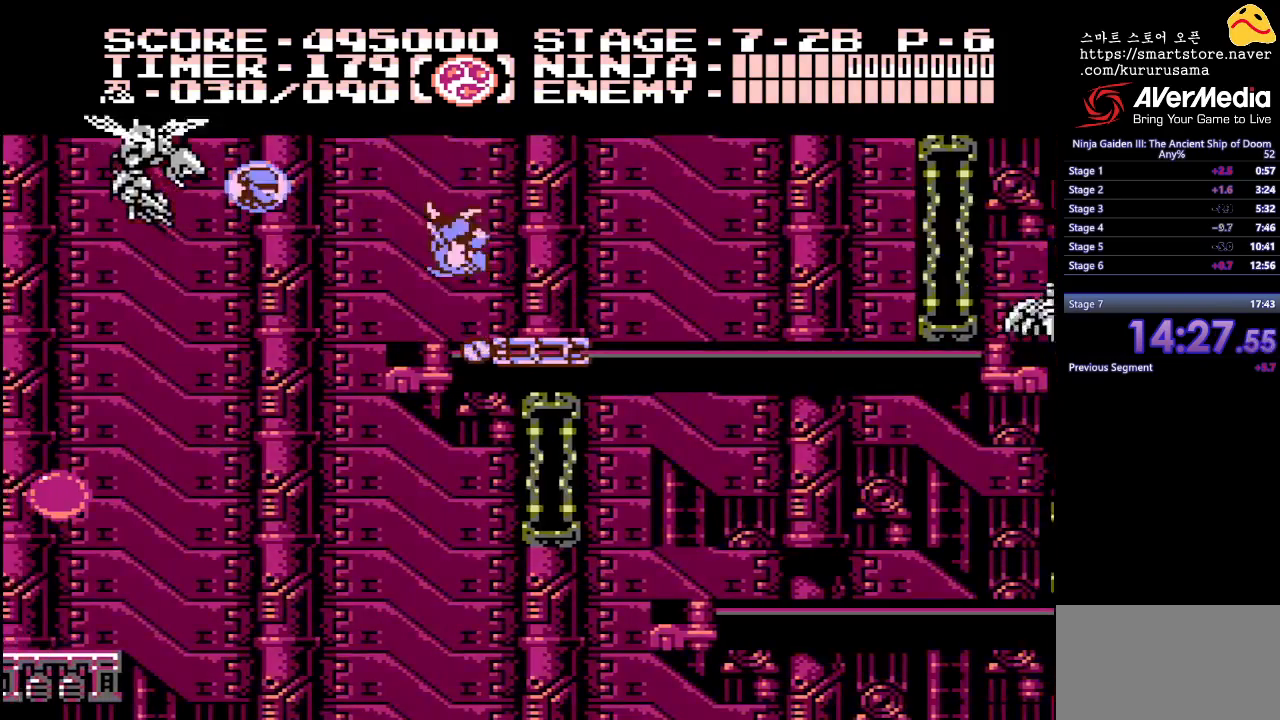
{"buttons": ["DPAD_LEFT"], "events": [[67, "B", "up"]]}
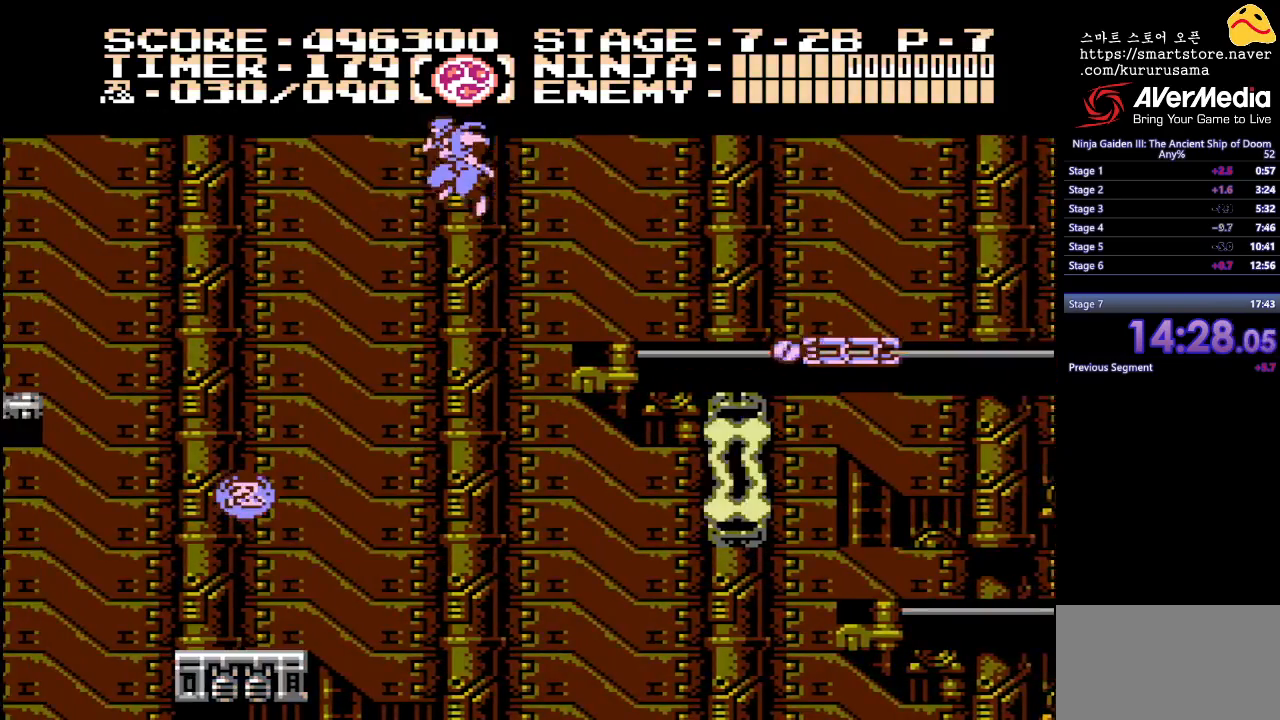
{"buttons": ["DPAD_LEFT"], "events": []}
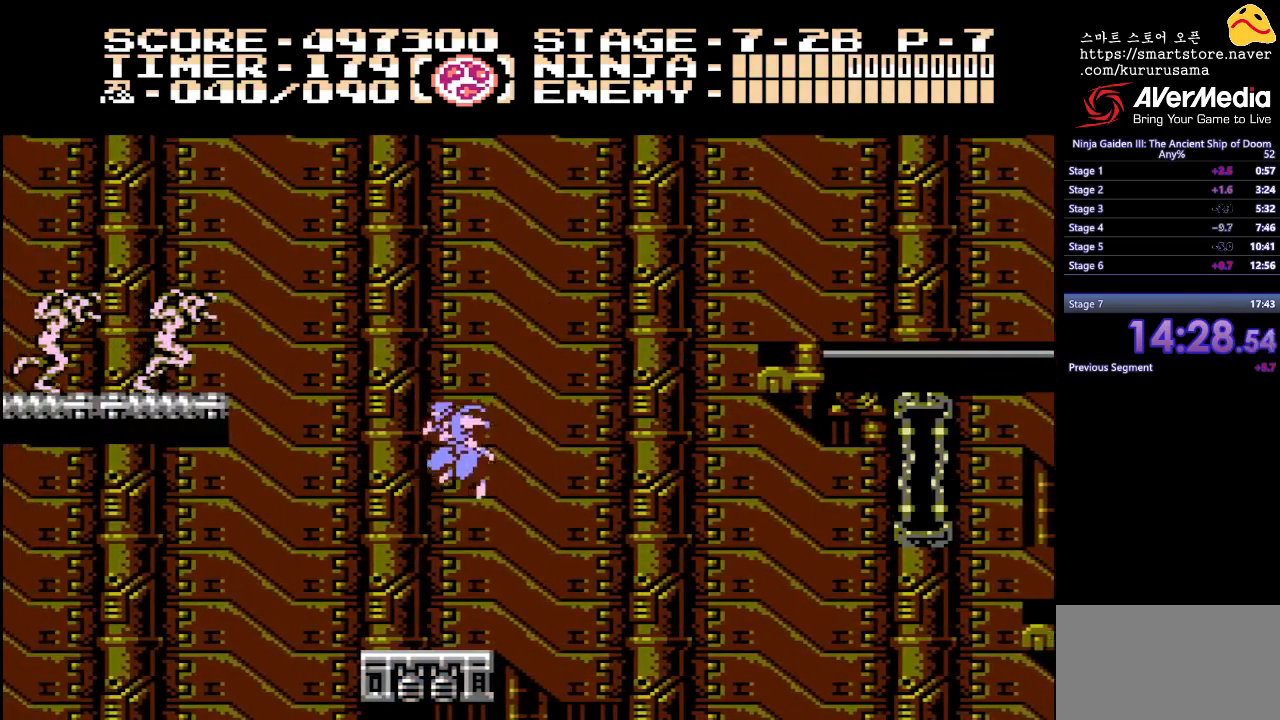
{"buttons": ["DPAD_LEFT"], "events": [[217, "B", "down"], [383, "B", "up"]]}
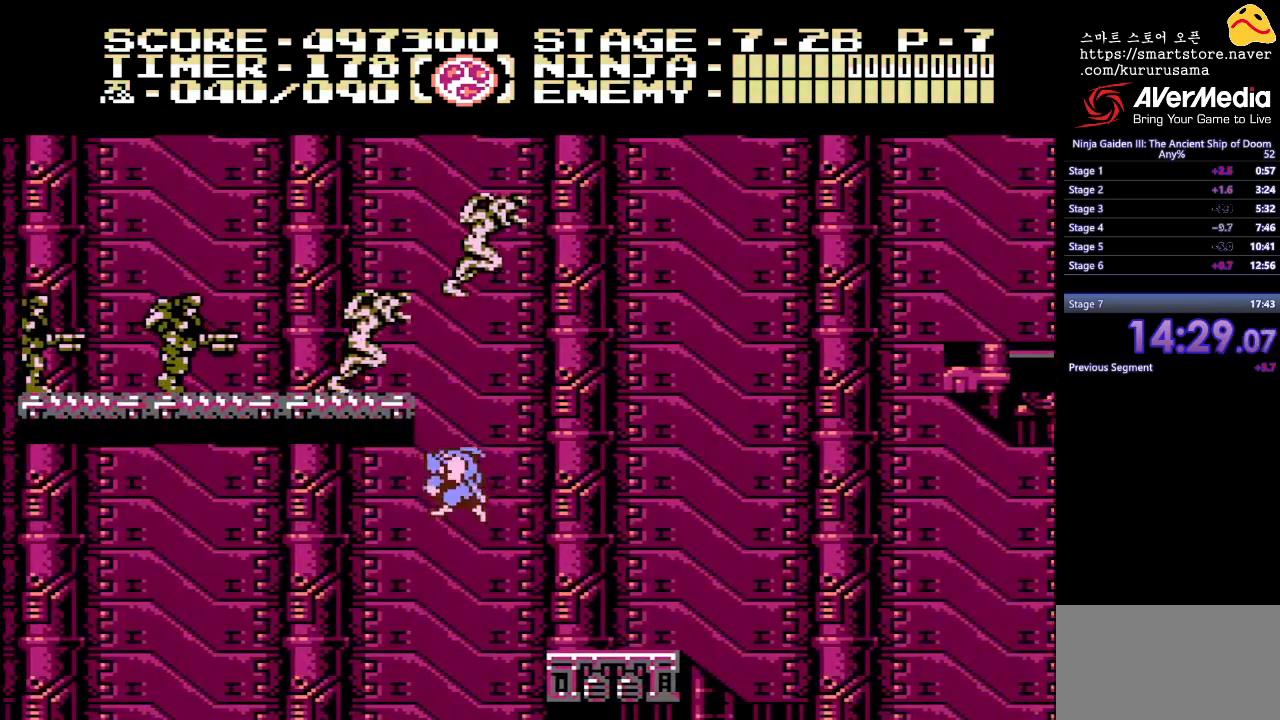
{"buttons": ["B", "DPAD_LEFT"], "events": [[367, "B", "down"]]}
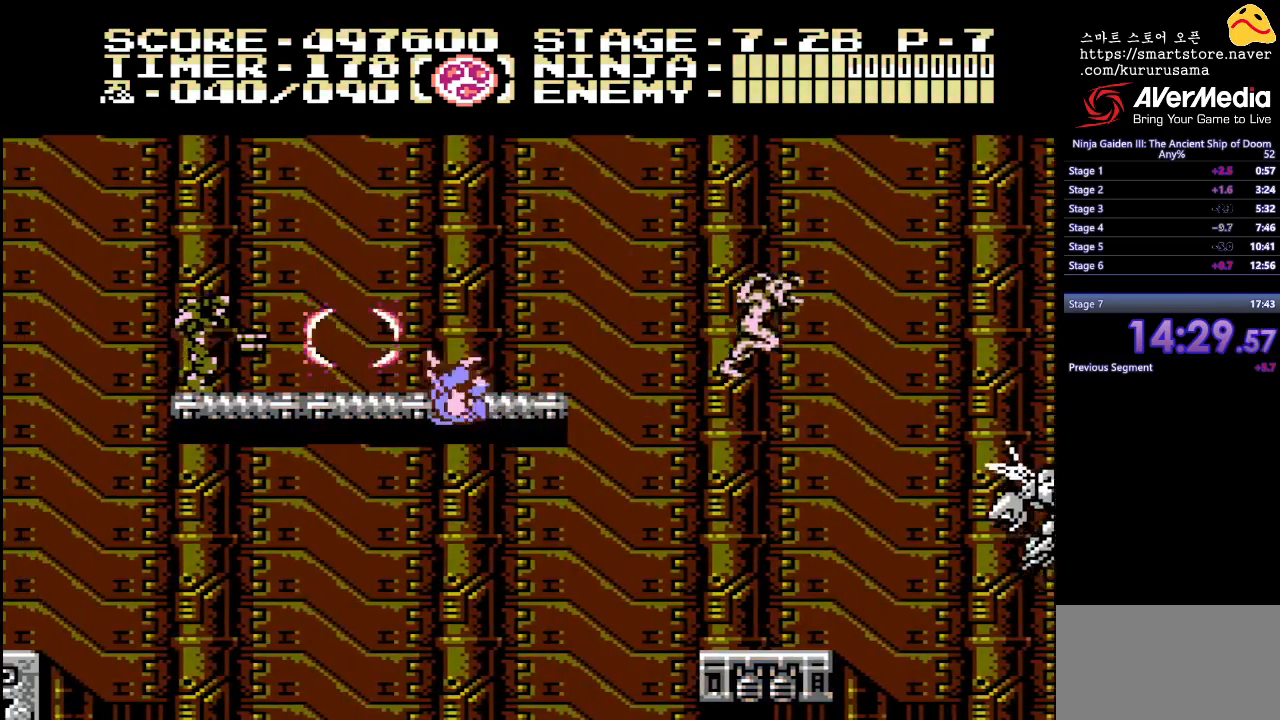
{"buttons": ["DPAD_LEFT"], "events": [[33, "B", "up"]]}
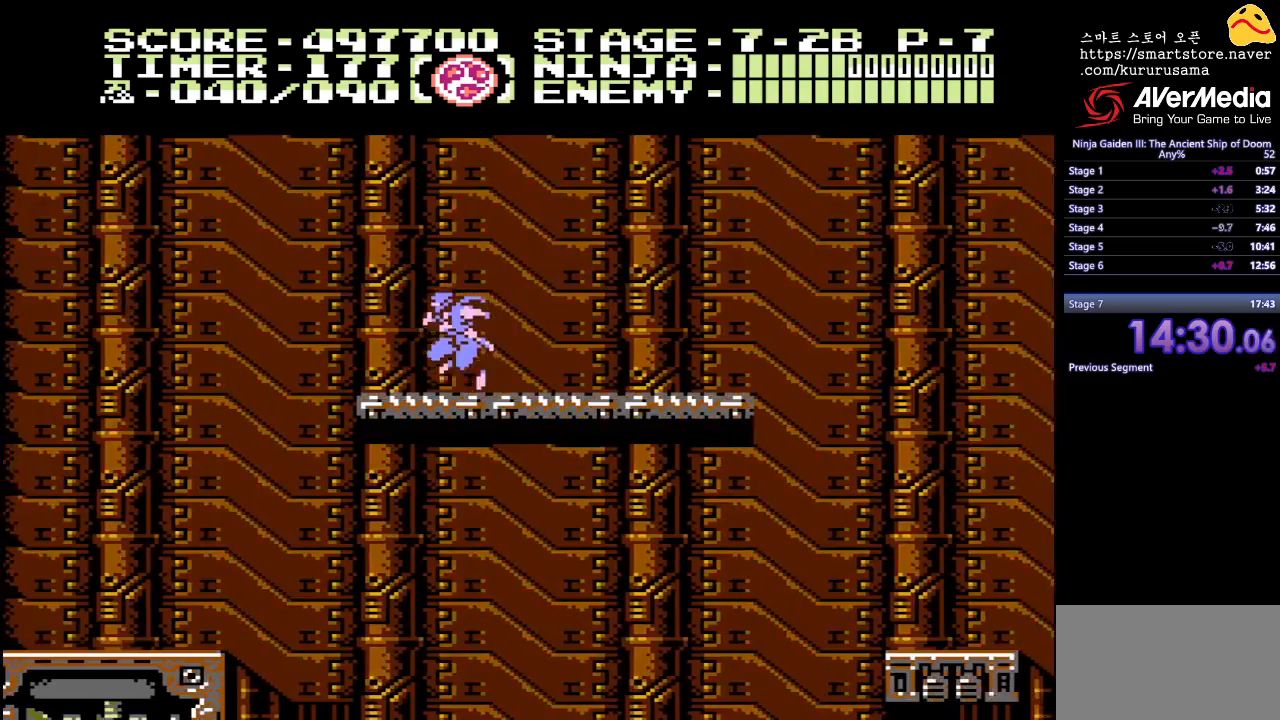
{"buttons": ["DPAD_LEFT"], "events": [[100, "B", "down"], [233, "B", "up"]]}
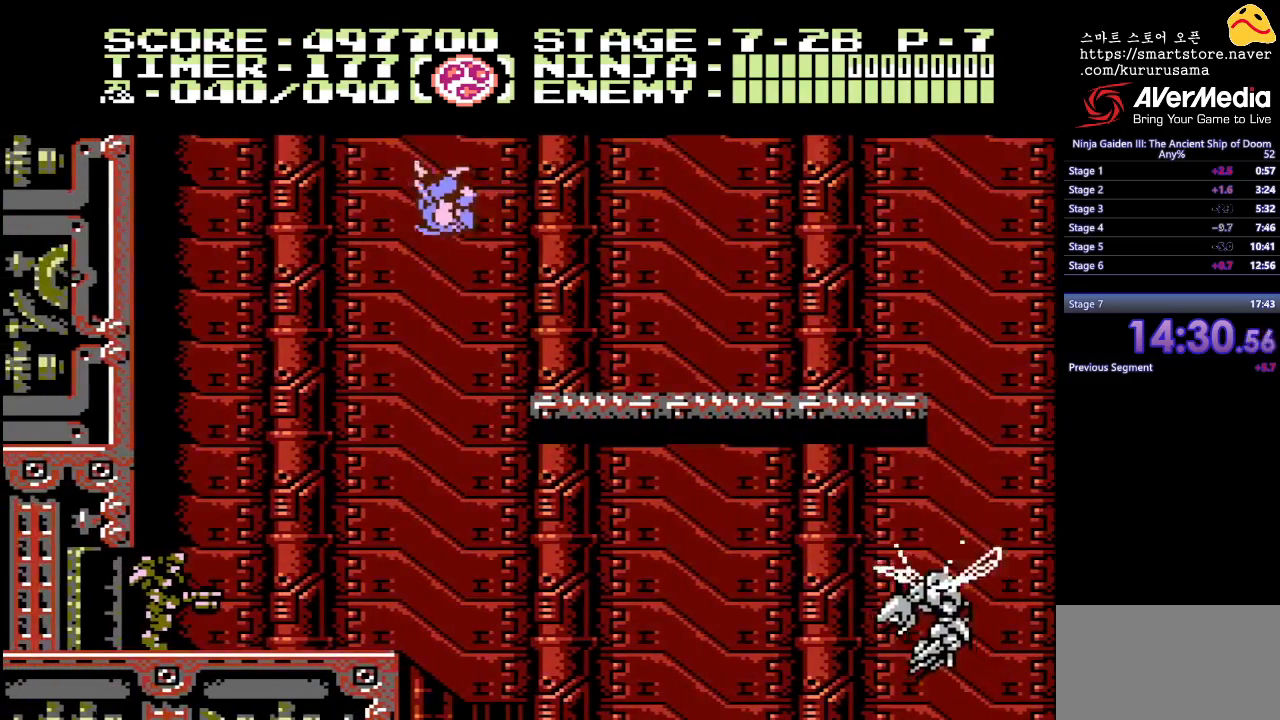
{"buttons": ["DPAD_LEFT"], "events": []}
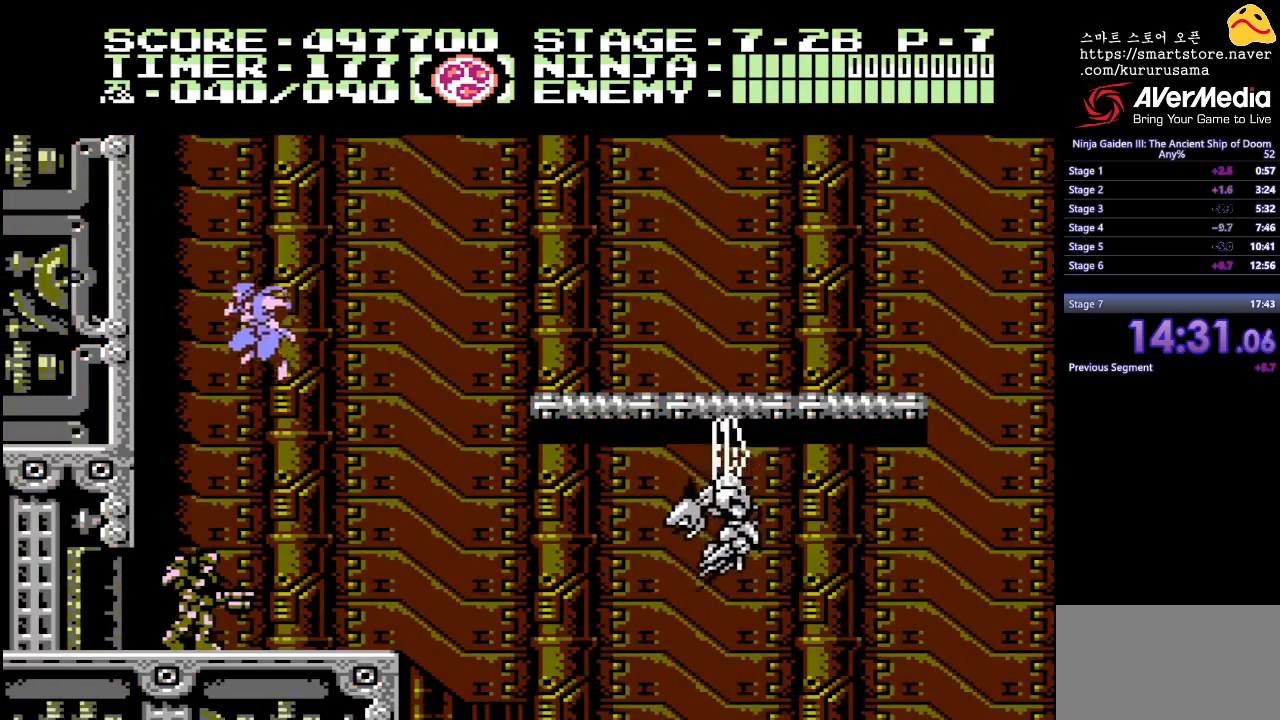
{"buttons": ["DPAD_LEFT"], "events": []}
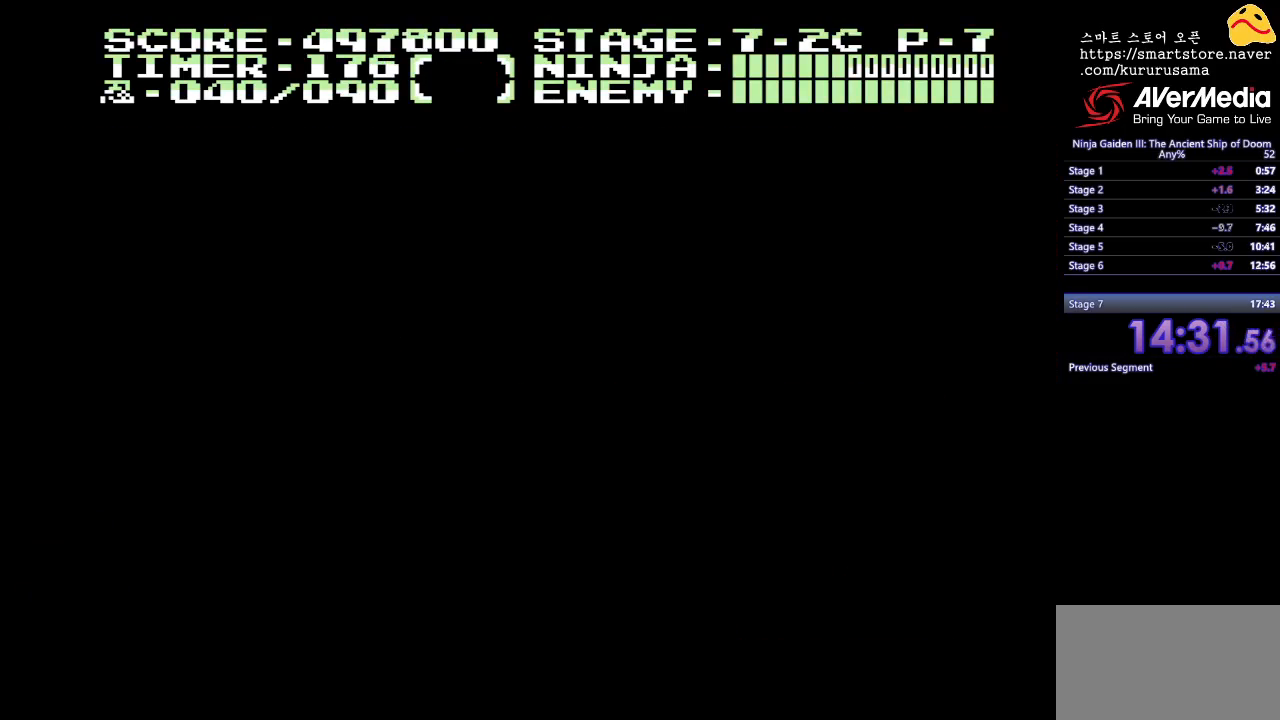
{"buttons": ["DPAD_LEFT"], "events": []}
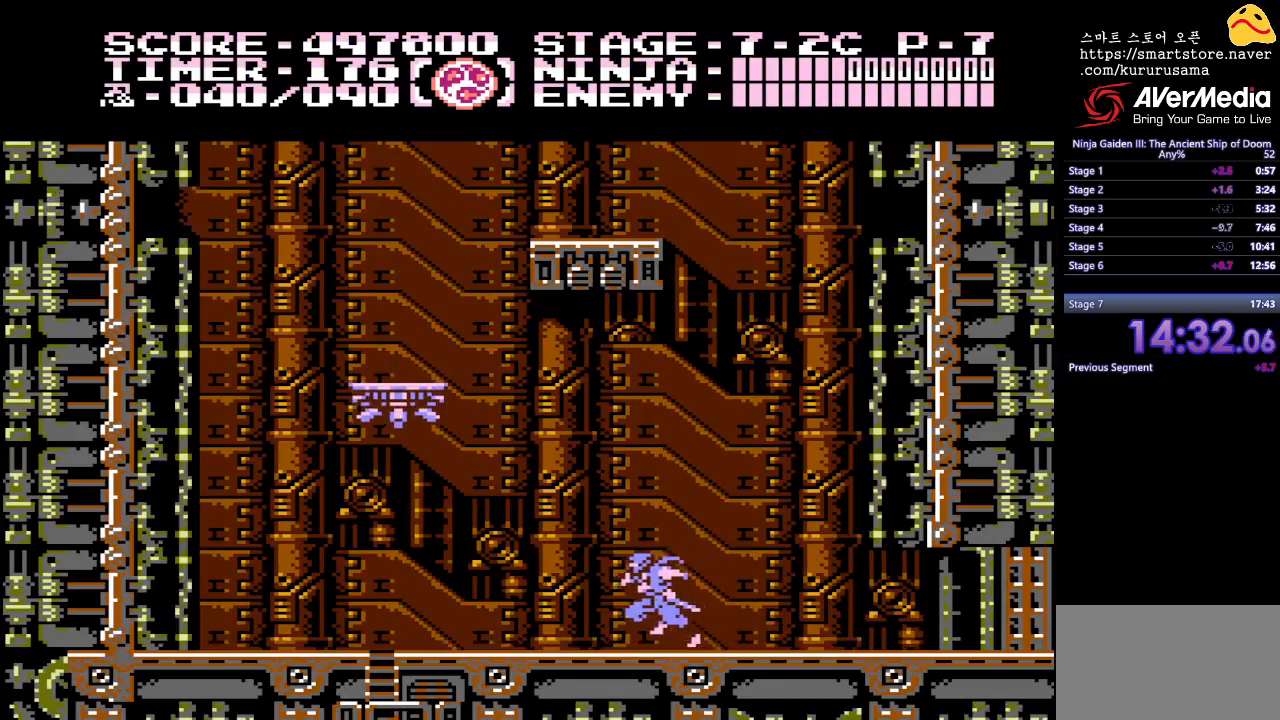
{"buttons": ["B", "DPAD_UP", "DPAD_LEFT"], "events": [[483, "B", "down"], [483, "DPAD_UP", "down"]]}
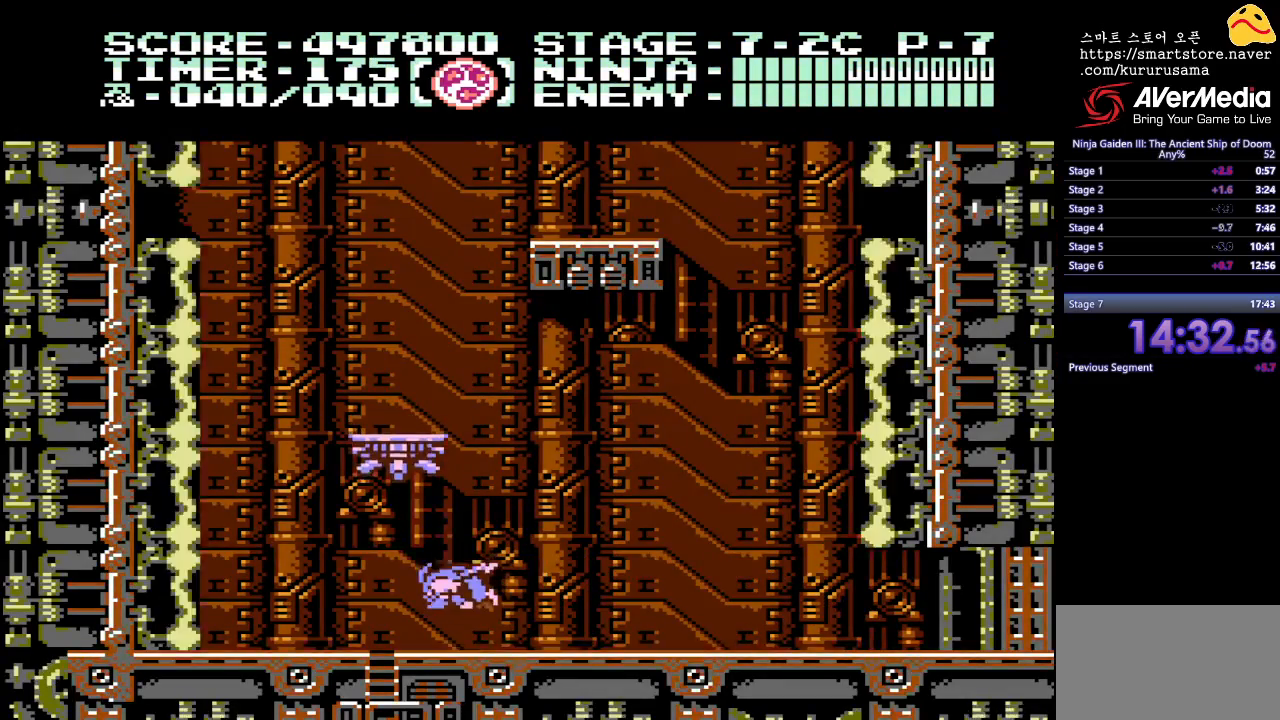
{"buttons": ["DPAD_UP"], "events": [[100, "B", "up"], [200, "DPAD_LEFT", "up"], [250, "B", "down"], [450, "B", "up"]]}
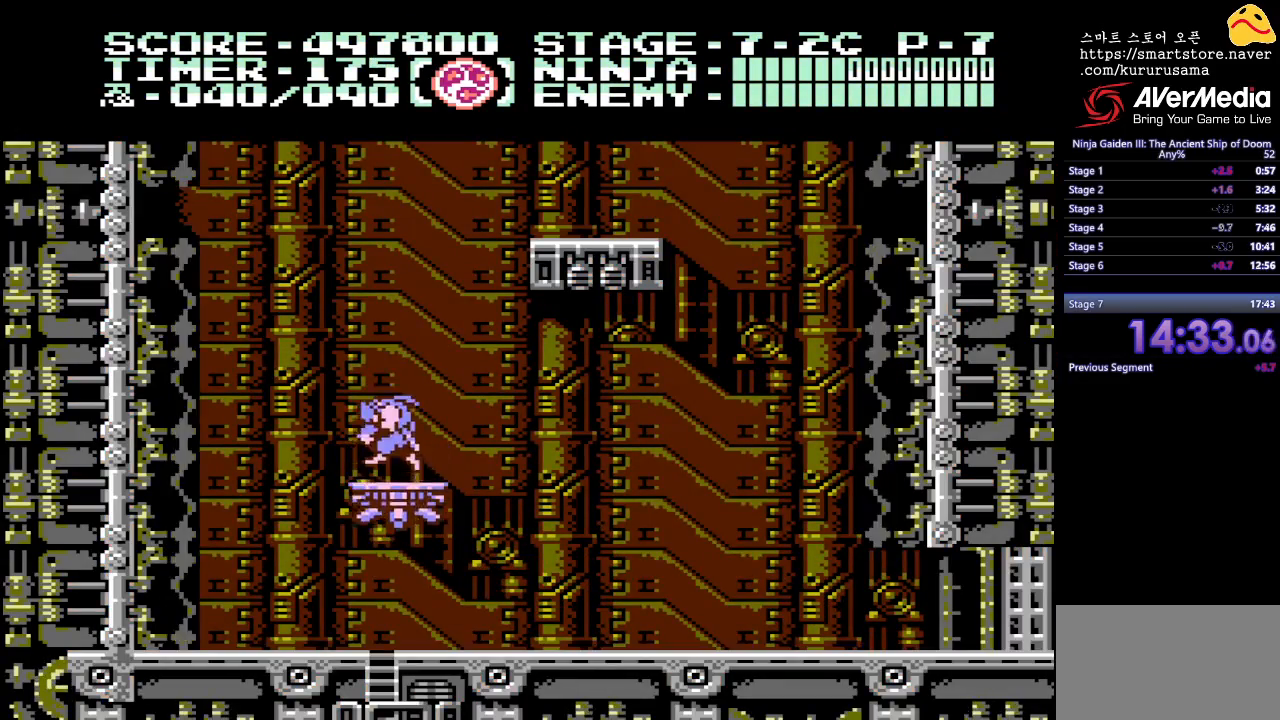
{"buttons": [], "events": [[150, "DPAD_UP", "up"]]}